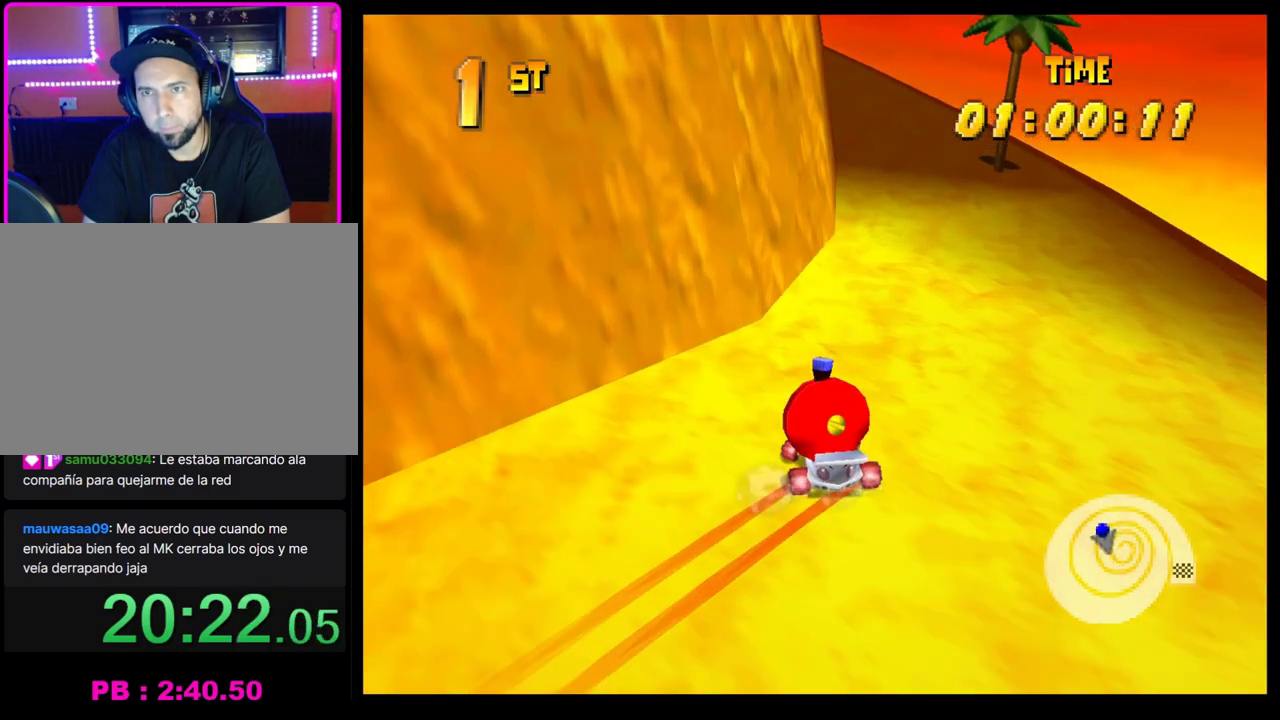
Gameplay with a controller (PlayStation layout); each line is a JSON object with the inputs held at the frame after it. "events" lists button and stick changes between this image and that frame as [ms after this image, input, new state], when the widget could be followed in between. Not read: R3 right_stick.
{"buttons": ["CROSS"], "left_stick": "left", "events": [[17, "CROSS", "up"], [17, "R1", "up"], [17, "left_stick", "left"], [233, "CROSS", "down"], [317, "CROSS", "up"], [417, "CROSS", "down"]]}
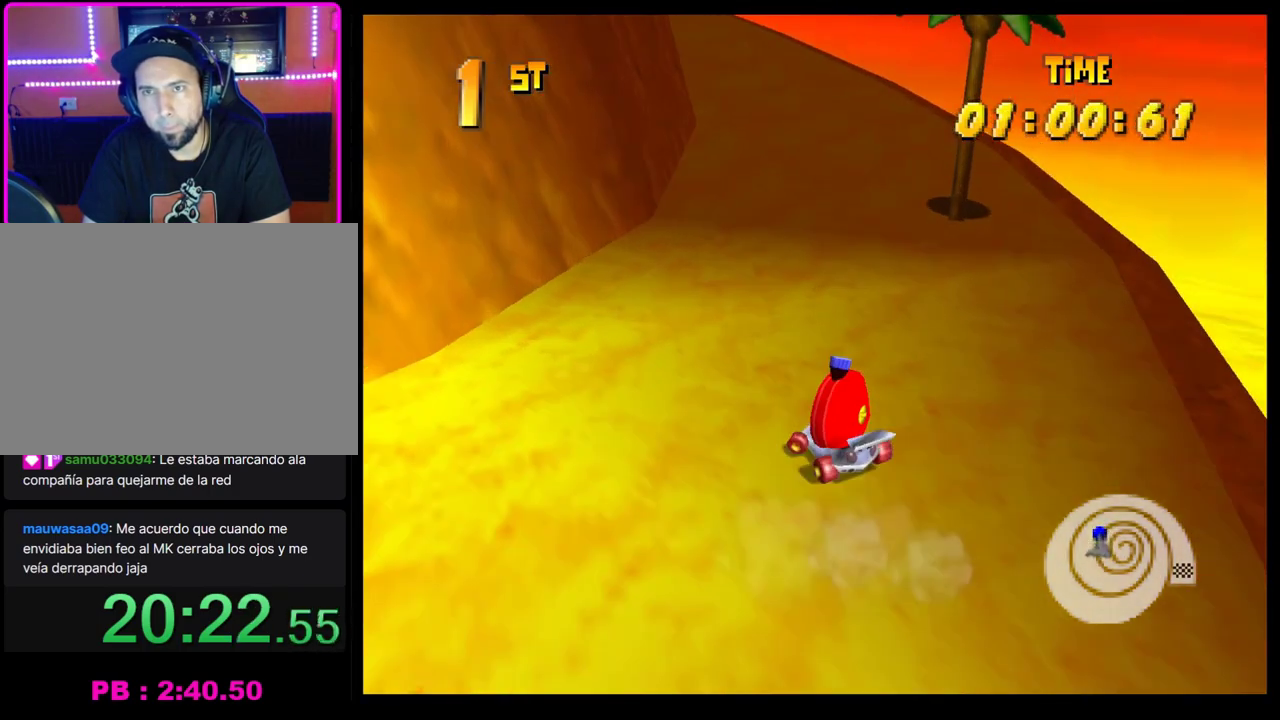
{"buttons": [], "left_stick": "center", "events": [[17, "CROSS", "up"], [183, "left_stick", "center"], [233, "CROSS", "down"], [333, "CROSS", "up"], [417, "CROSS", "down"], [500, "CROSS", "up"]]}
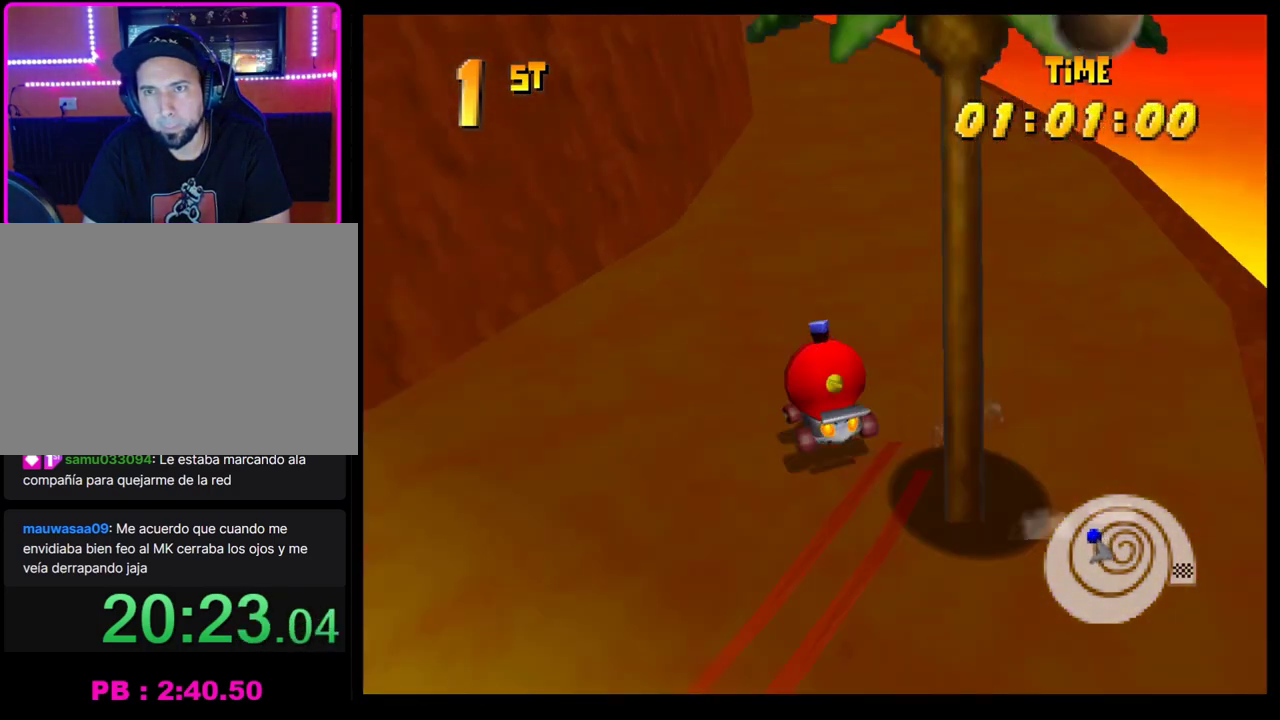
{"buttons": ["CROSS", "R1"], "left_stick": "left", "events": [[100, "CROSS", "down"], [150, "CROSS", "up"], [217, "CROSS", "down"], [267, "left_stick", "left"], [300, "R1", "down"]]}
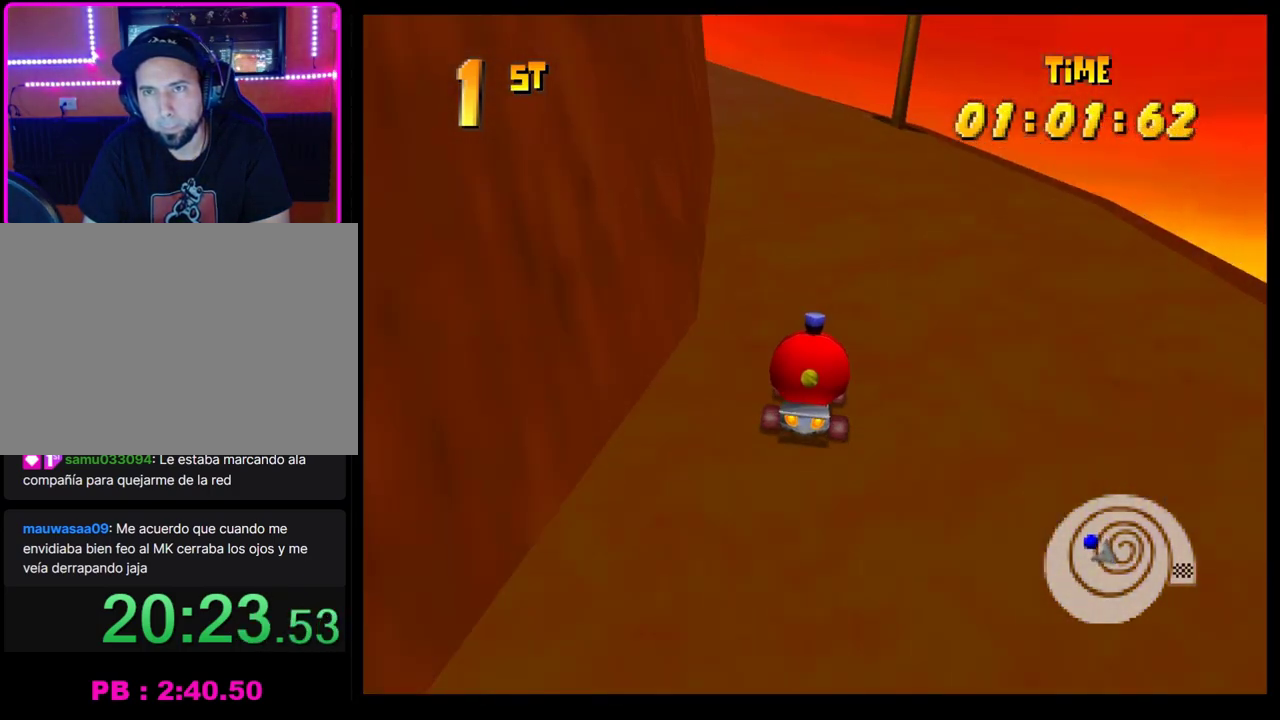
{"buttons": [], "left_stick": "left", "events": [[250, "CROSS", "up"], [250, "R1", "up"], [333, "SQUARE", "down"], [450, "SQUARE", "up"]]}
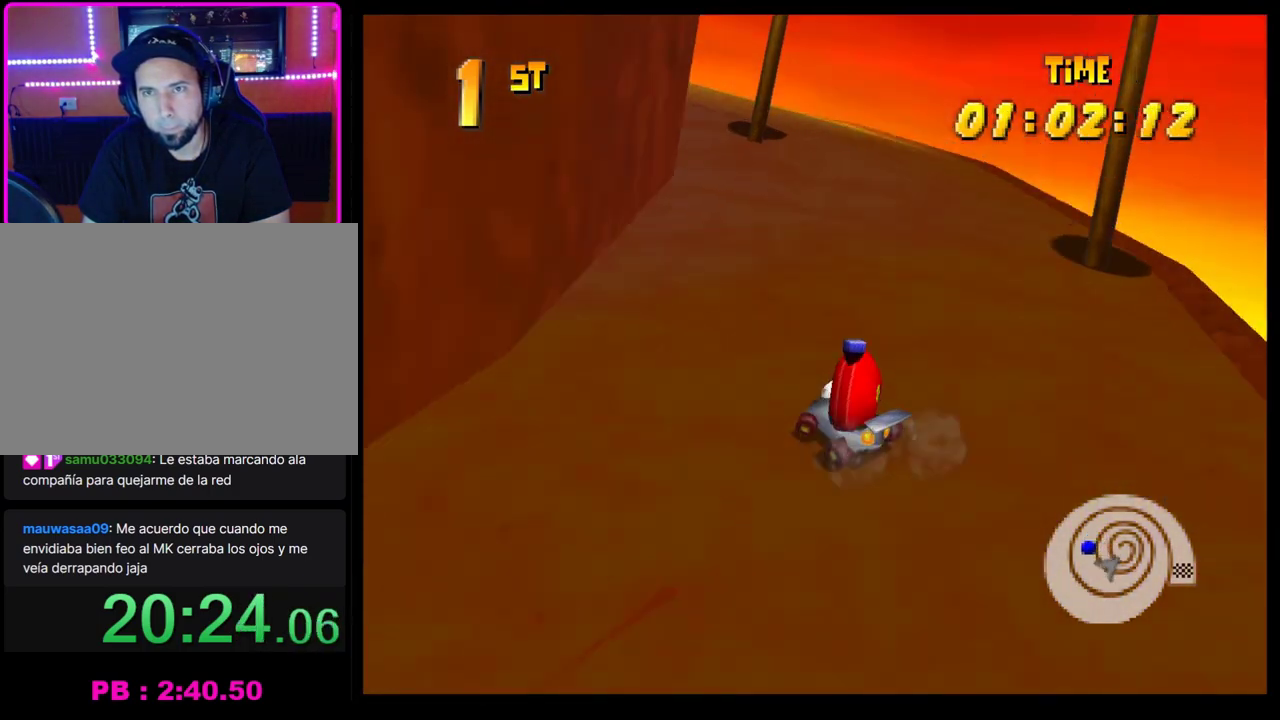
{"buttons": ["CROSS", "R1"], "left_stick": "left", "events": [[150, "left_stick", "center"], [300, "CROSS", "down"], [300, "left_stick", "left"], [383, "R1", "down"]]}
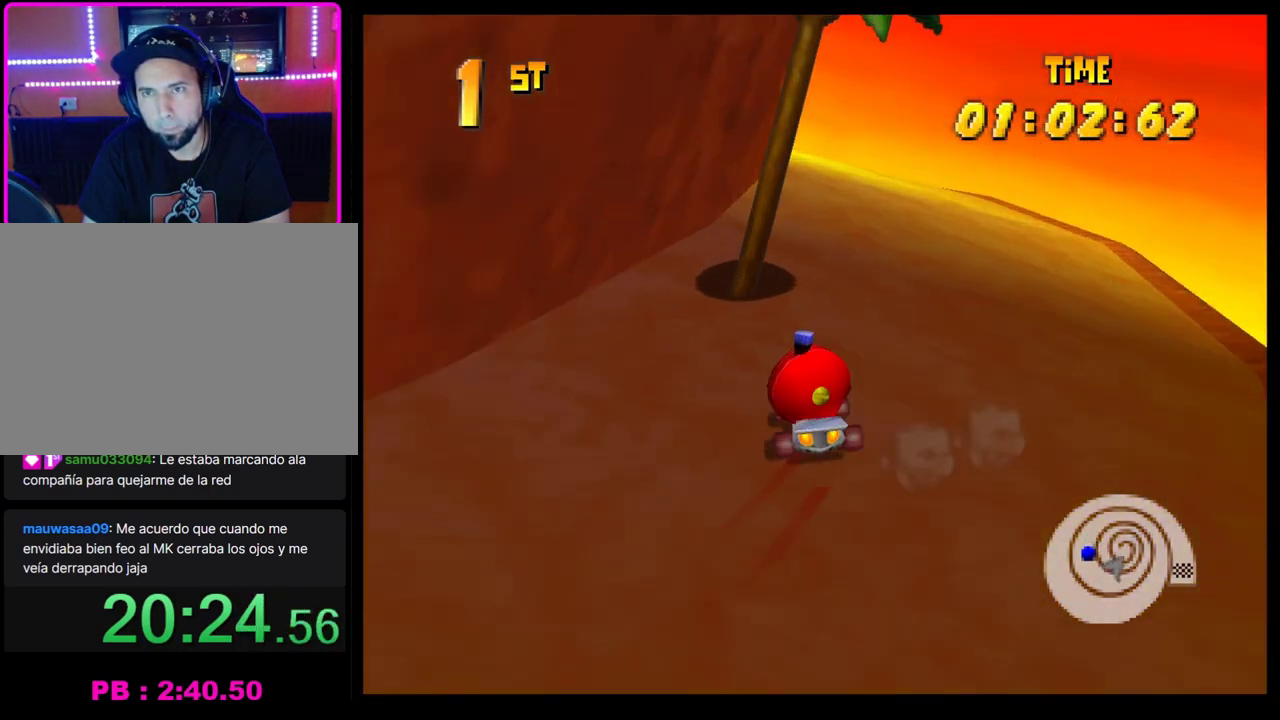
{"buttons": ["CROSS", "R1"], "left_stick": "center", "events": [[133, "left_stick", "center"], [267, "left_stick", "left"], [383, "left_stick", "right"], [483, "left_stick", "center"]]}
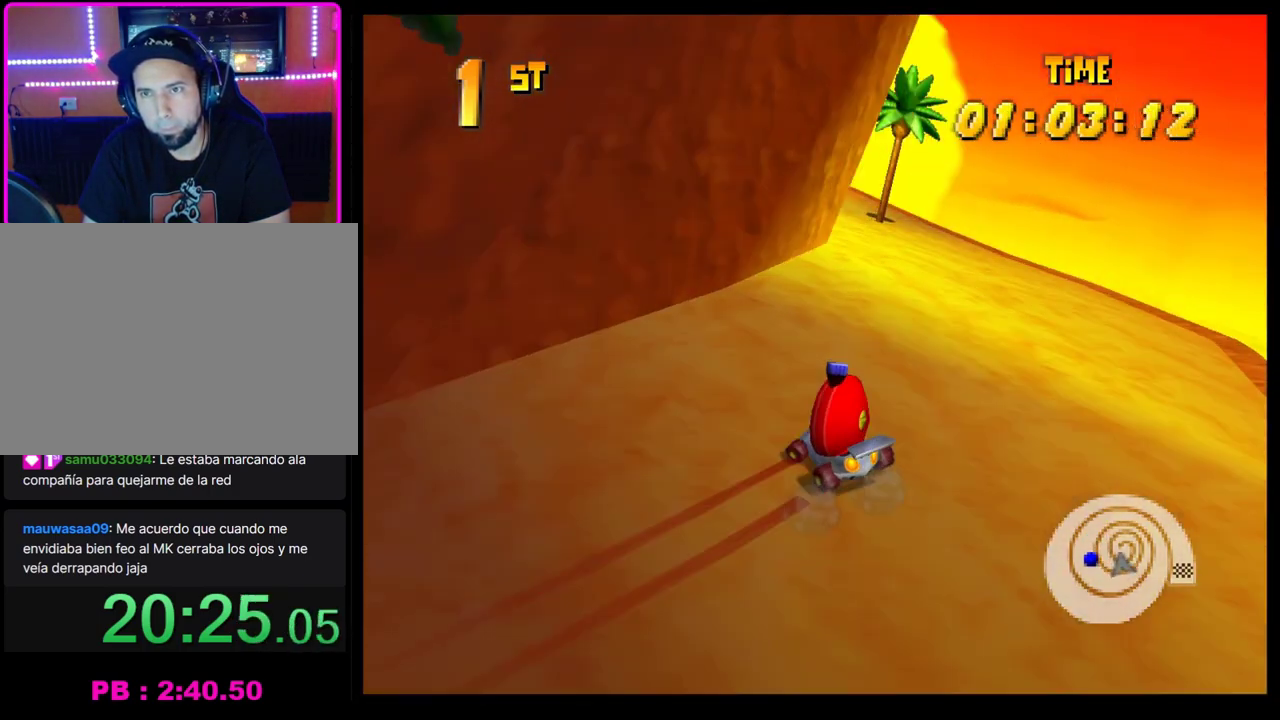
{"buttons": [], "left_stick": "left", "events": [[67, "left_stick", "left"], [217, "CROSS", "up"], [217, "R1", "up"], [400, "CROSS", "down"], [483, "CROSS", "up"]]}
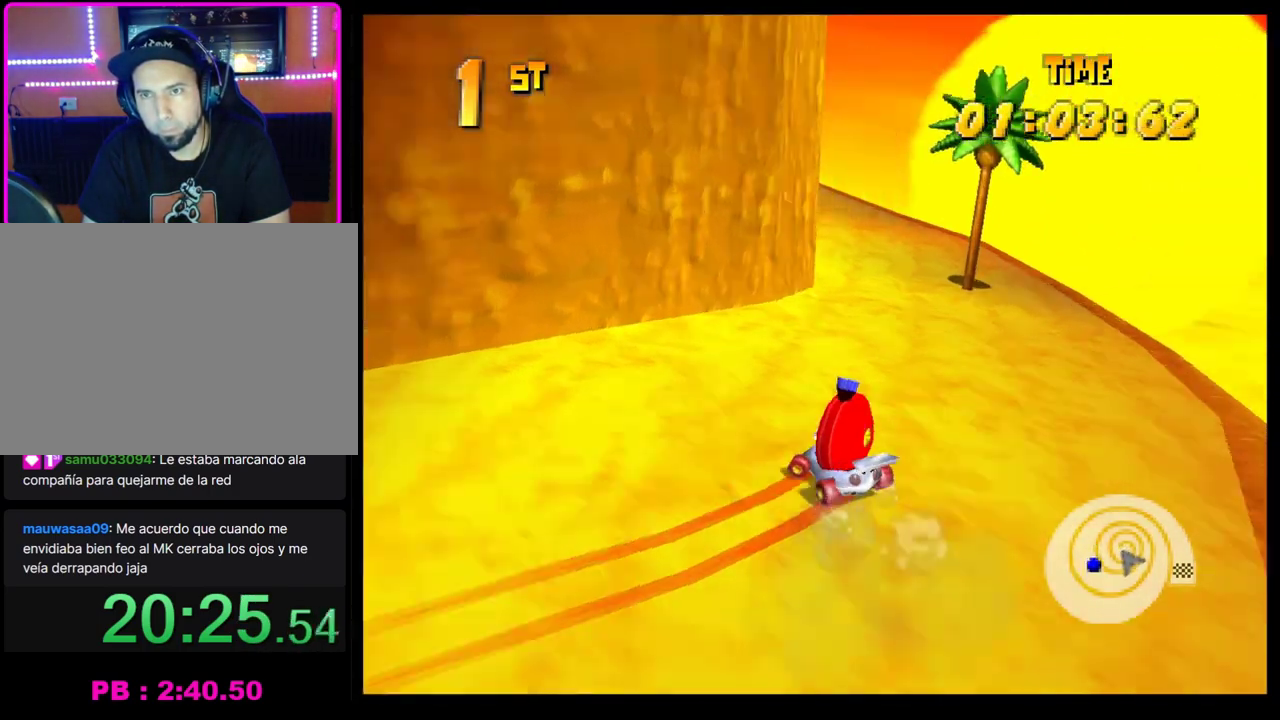
{"buttons": ["CROSS", "R1"], "left_stick": "left", "events": [[50, "CROSS", "down"], [150, "CROSS", "up"], [200, "CROSS", "down"], [267, "R1", "down"]]}
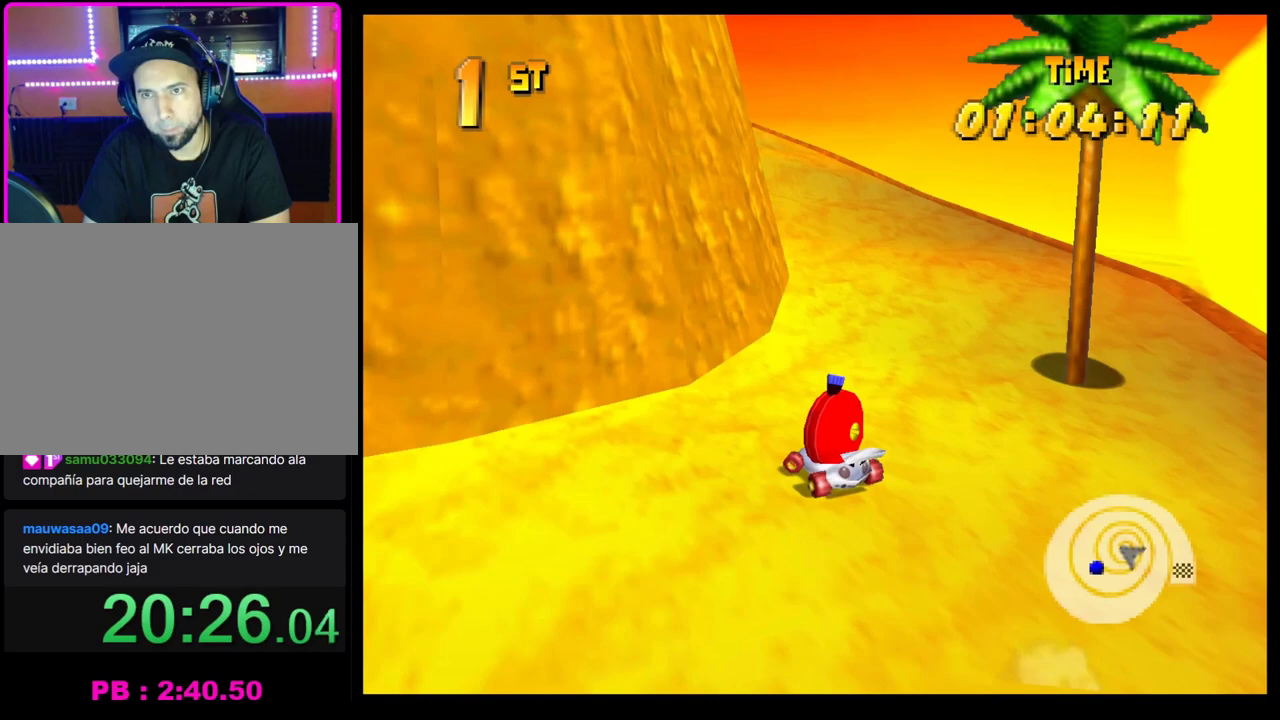
{"buttons": ["SQUARE"], "left_stick": "left", "events": [[100, "CROSS", "up"], [100, "R1", "up"], [200, "SQUARE", "down"]]}
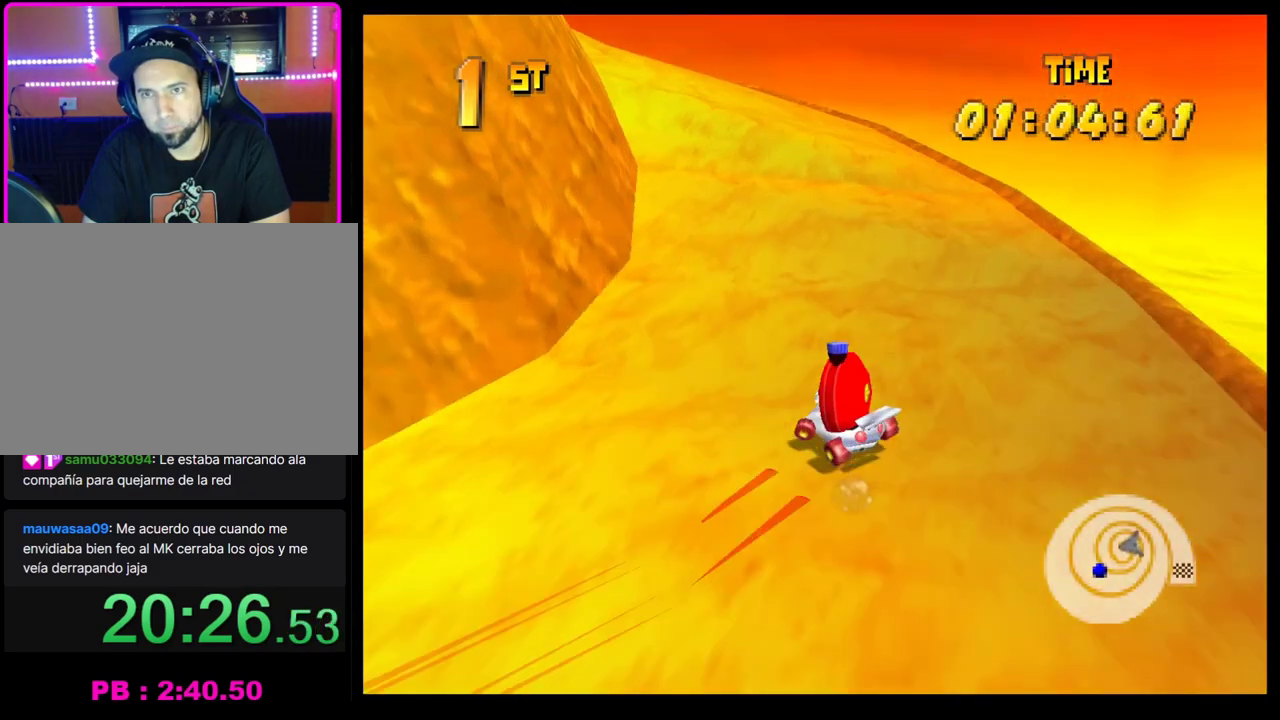
{"buttons": [], "left_stick": "left", "events": [[50, "SQUARE", "up"], [267, "CROSS", "down"], [367, "CROSS", "up"]]}
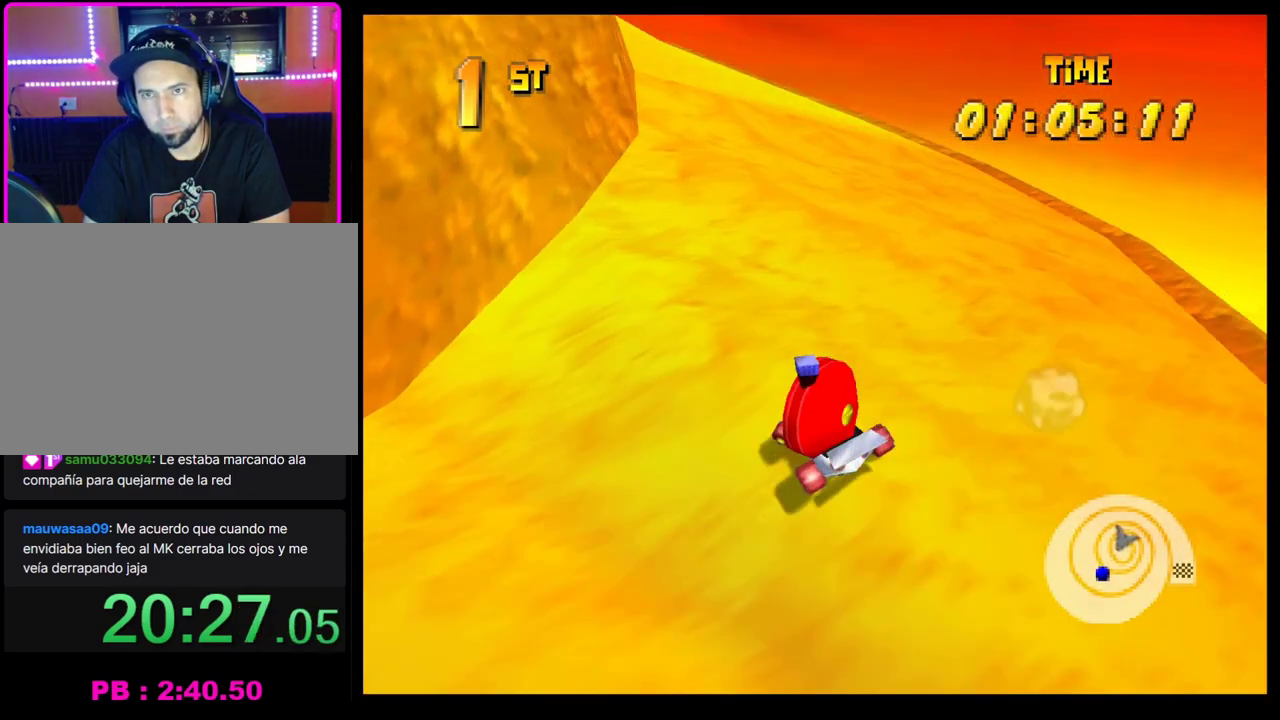
{"buttons": ["SQUARE"], "left_stick": "left", "events": [[67, "CROSS", "down"], [133, "CROSS", "up"], [233, "CROSS", "down"], [317, "CROSS", "up"], [417, "SQUARE", "down"]]}
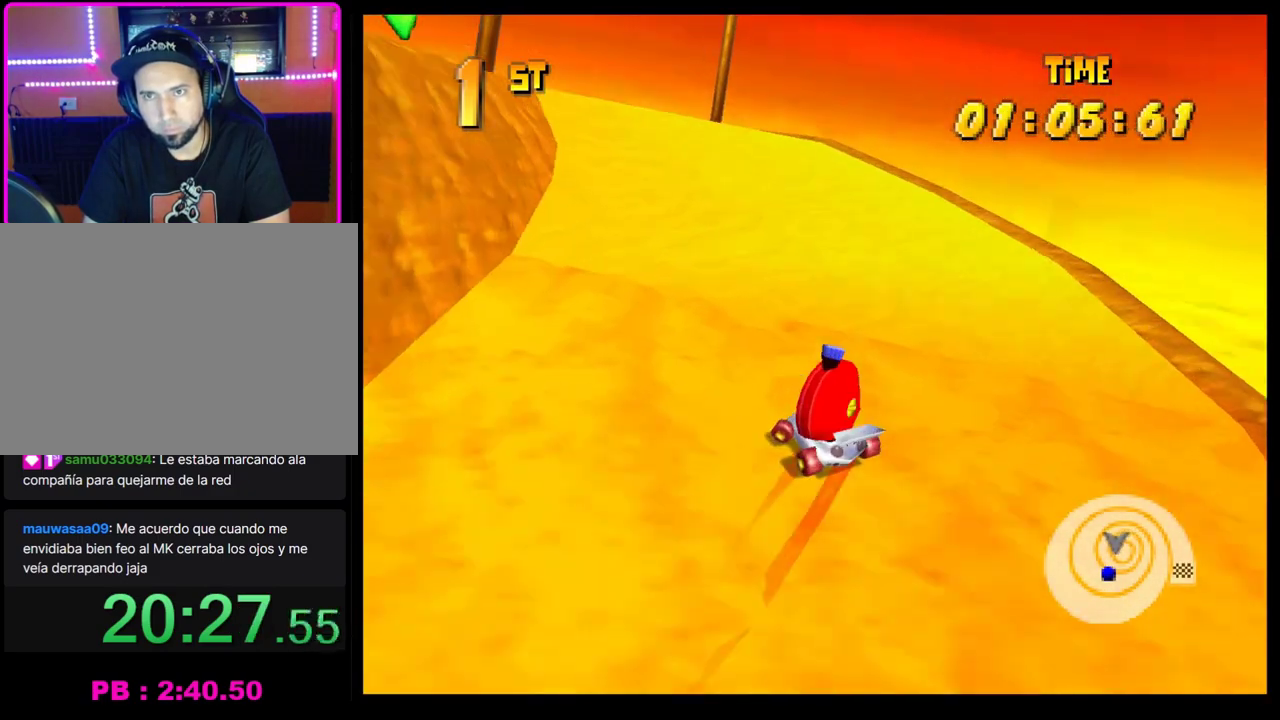
{"buttons": ["CROSS"], "left_stick": "right", "events": [[117, "SQUARE", "up"], [167, "left_stick", "up-left"], [217, "CROSS", "down"], [217, "left_stick", "center"], [283, "CROSS", "up"], [367, "CROSS", "down"], [367, "left_stick", "right"]]}
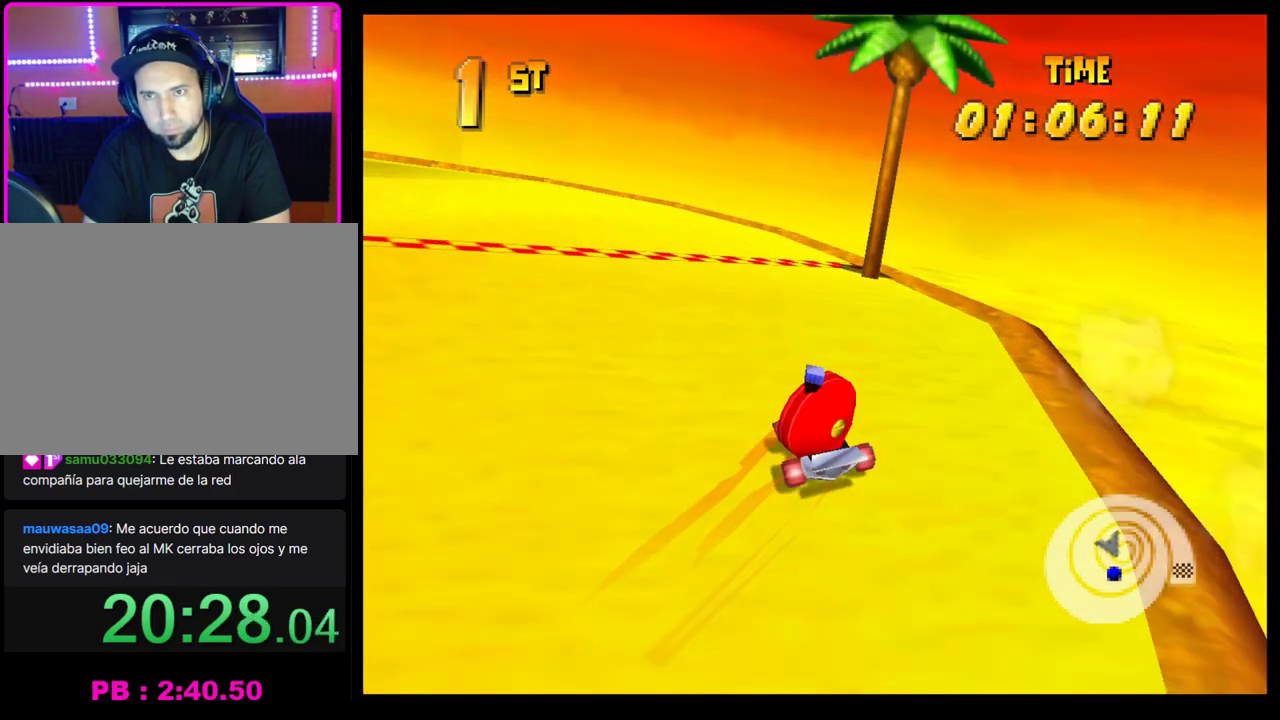
{"buttons": ["CROSS", "R1"], "left_stick": "left", "events": [[17, "R1", "down"], [133, "left_stick", "center"], [200, "left_stick", "left"]]}
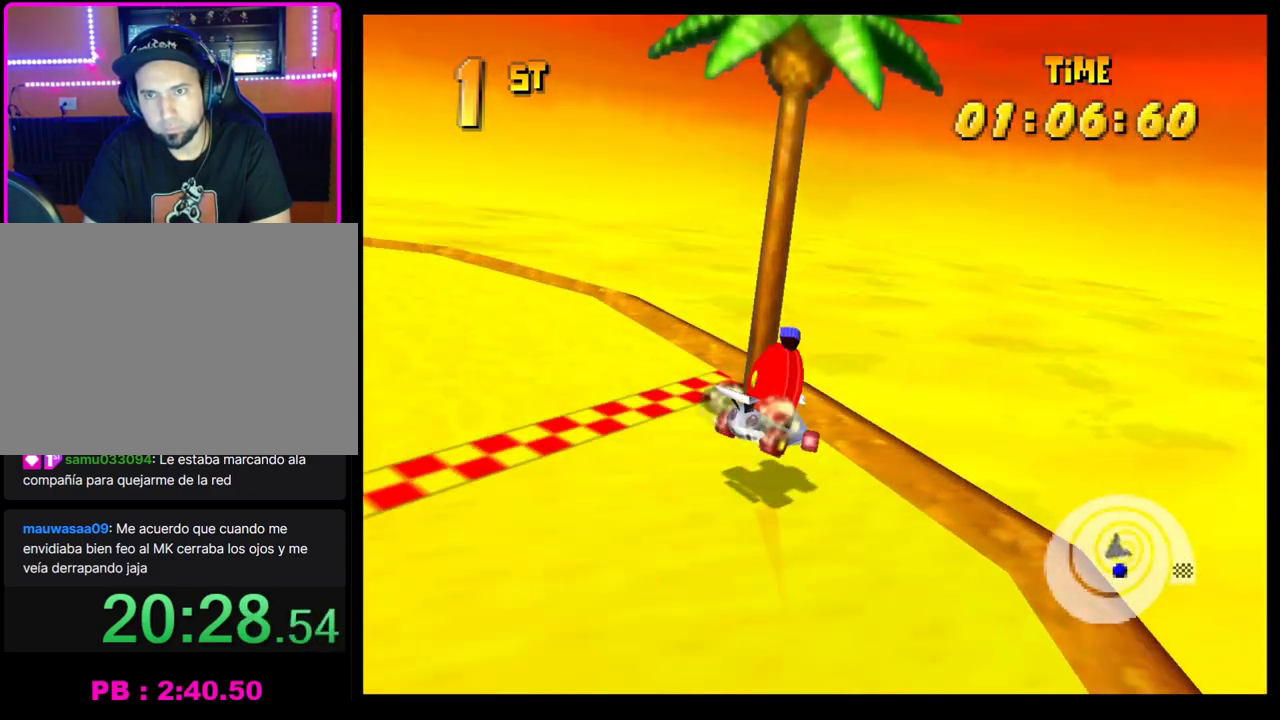
{"buttons": [], "left_stick": "down-left", "events": [[33, "CROSS", "up"], [33, "R1", "up"], [117, "CROSS", "down"], [183, "CROSS", "up"], [350, "left_stick", "down-left"], [417, "CROSS", "down"], [483, "CROSS", "up"]]}
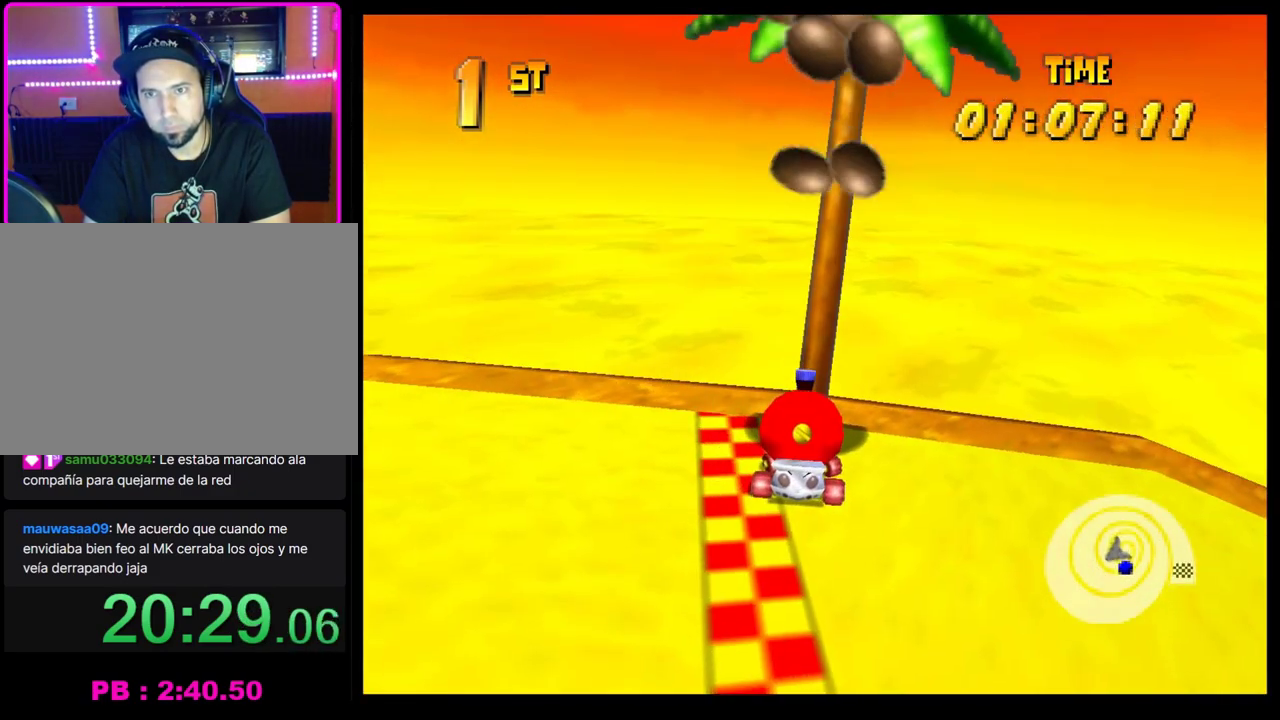
{"buttons": ["SQUARE"], "left_stick": "down", "events": [[67, "left_stick", "left"], [183, "SQUARE", "down"], [183, "left_stick", "down-left"], [233, "left_stick", "down"]]}
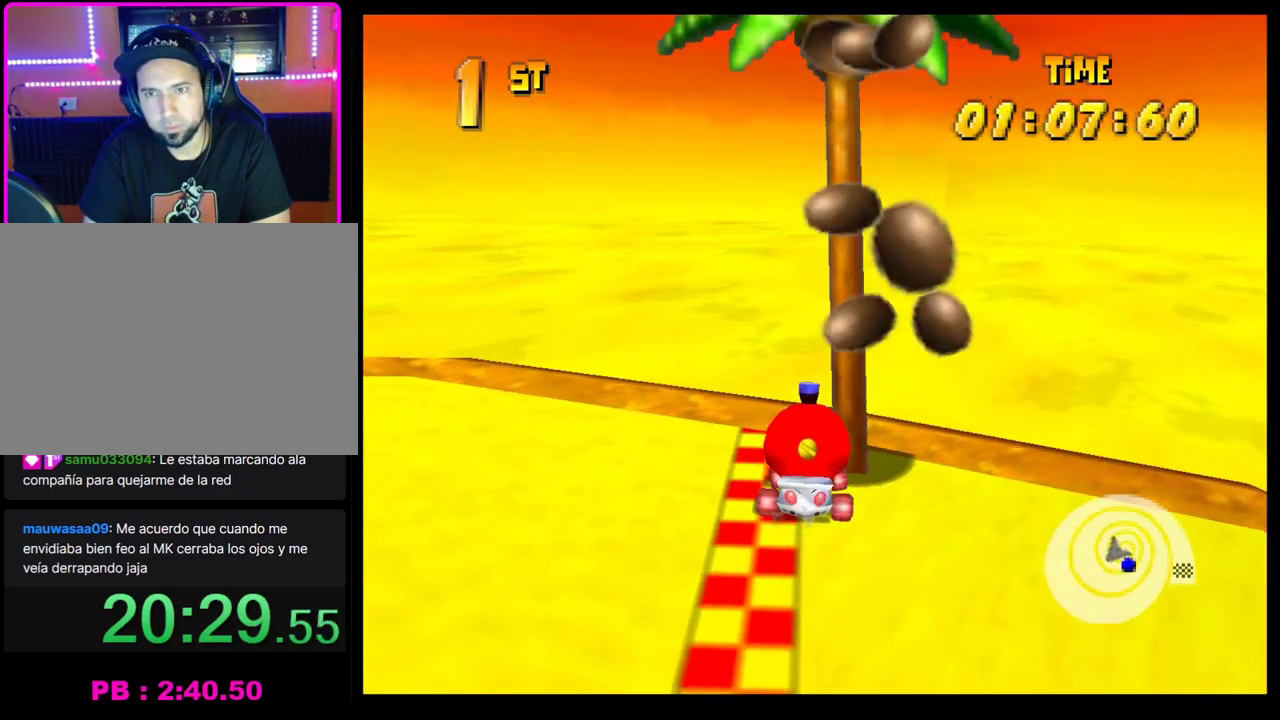
{"buttons": ["SQUARE"], "left_stick": "down-left", "events": [[167, "left_stick", "down-left"]]}
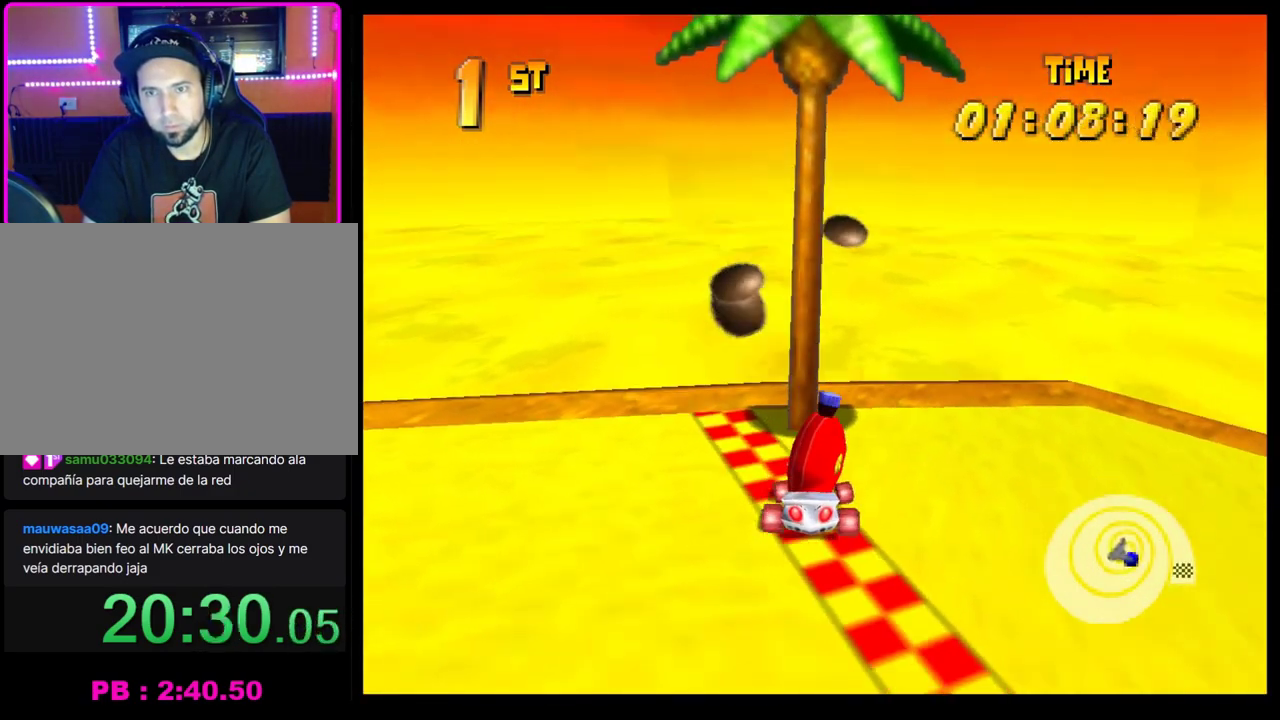
{"buttons": ["CROSS"], "left_stick": "center", "events": [[150, "SQUARE", "up"], [283, "left_stick", "center"], [333, "CROSS", "down"], [400, "CROSS", "up"], [500, "CROSS", "down"]]}
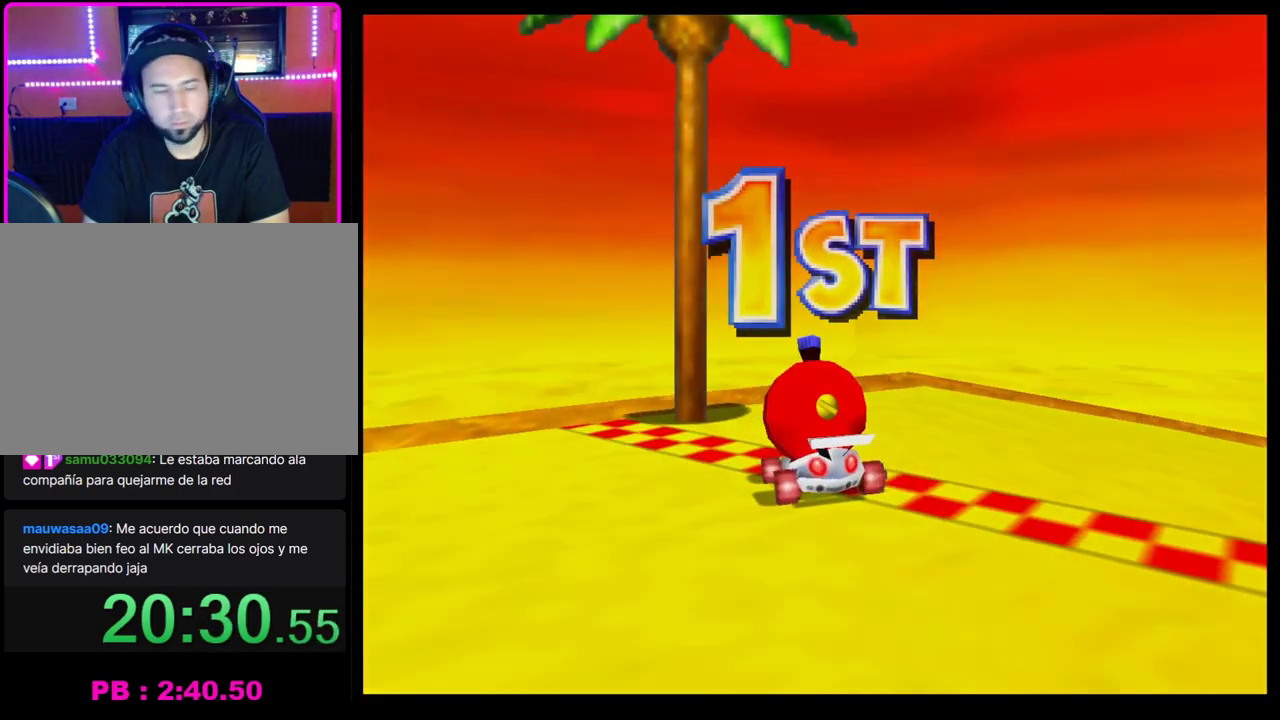
{"buttons": [], "left_stick": "center", "events": [[83, "CROSS", "up"], [150, "CROSS", "down"], [250, "CROSS", "up"]]}
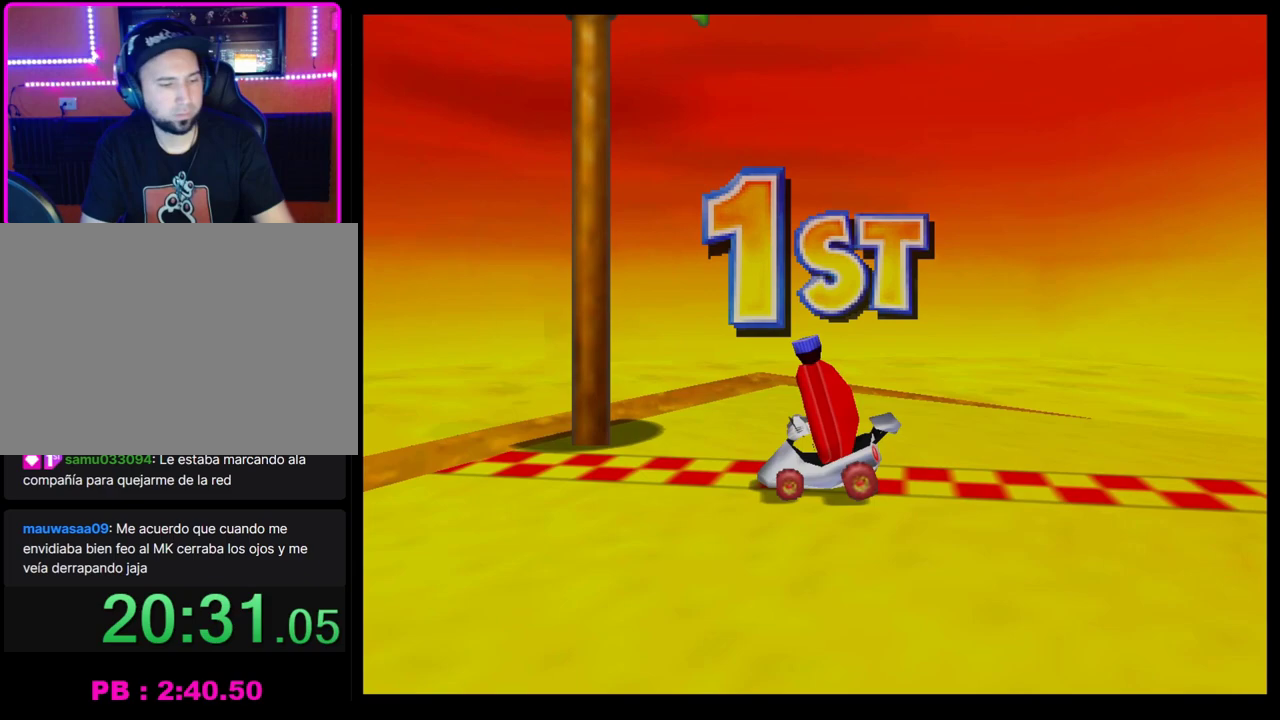
{"buttons": [], "left_stick": "center", "events": []}
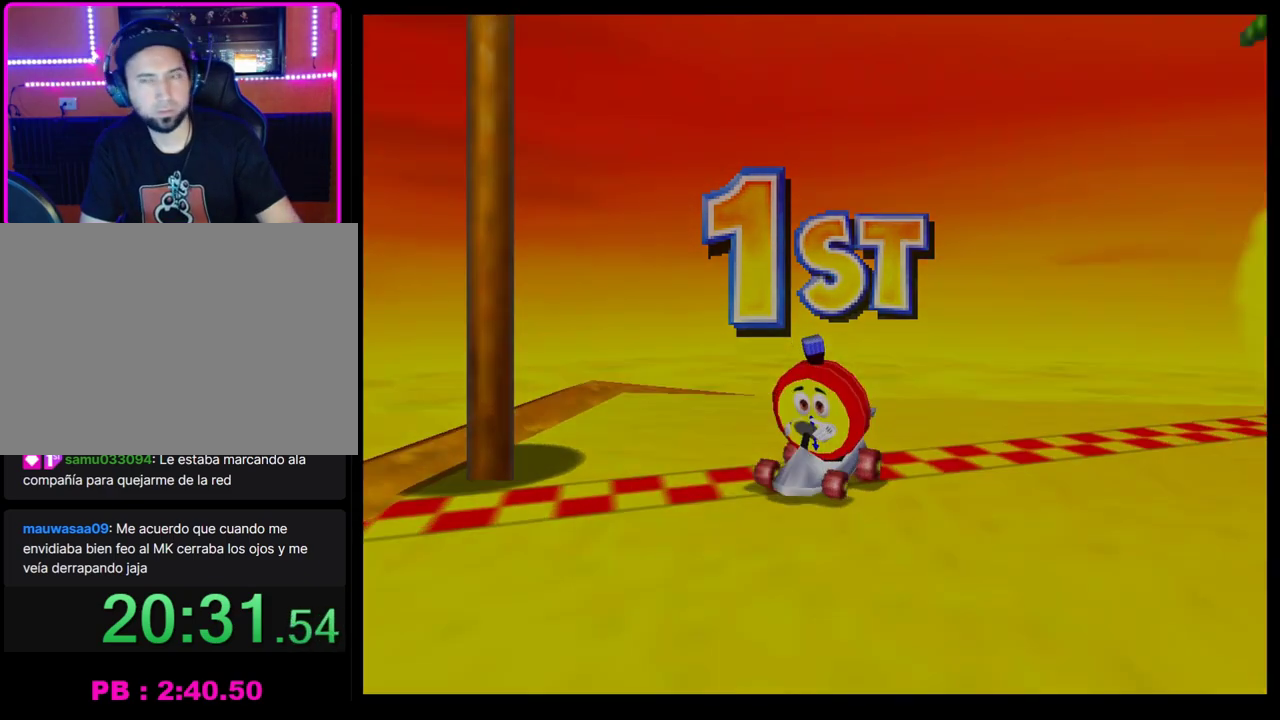
{"buttons": [], "left_stick": "center", "events": []}
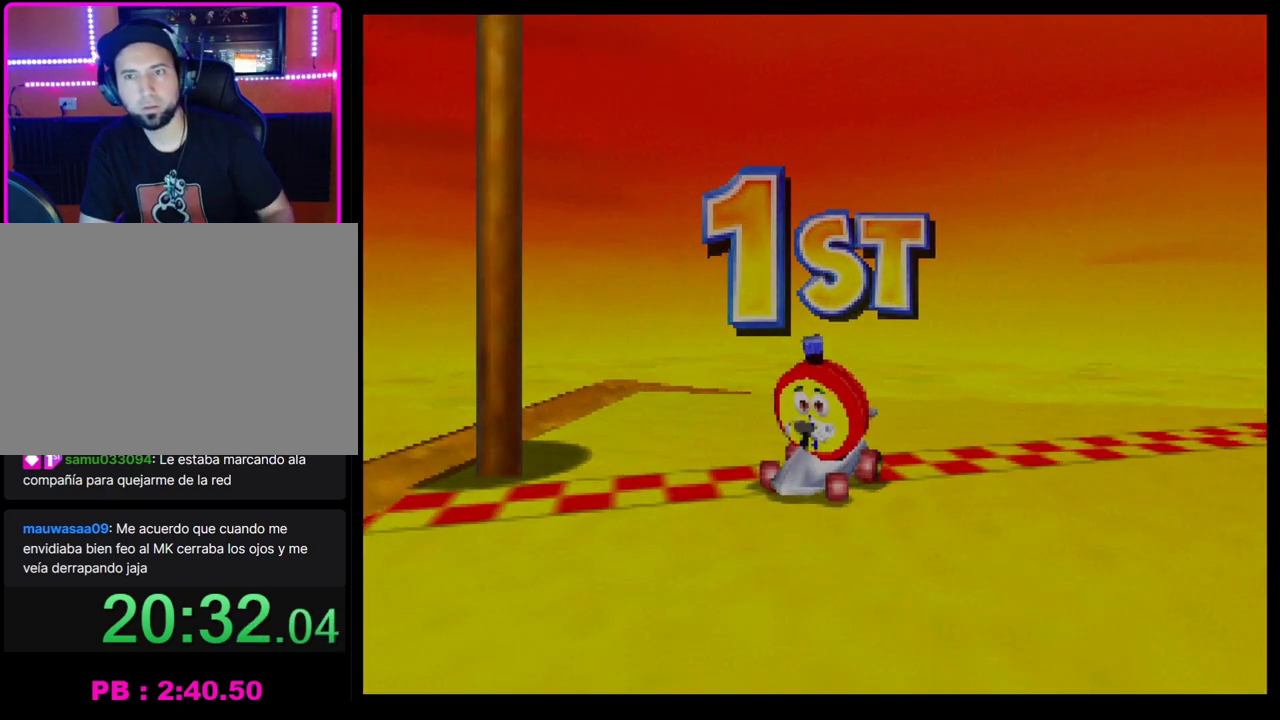
{"buttons": [], "left_stick": "center", "events": []}
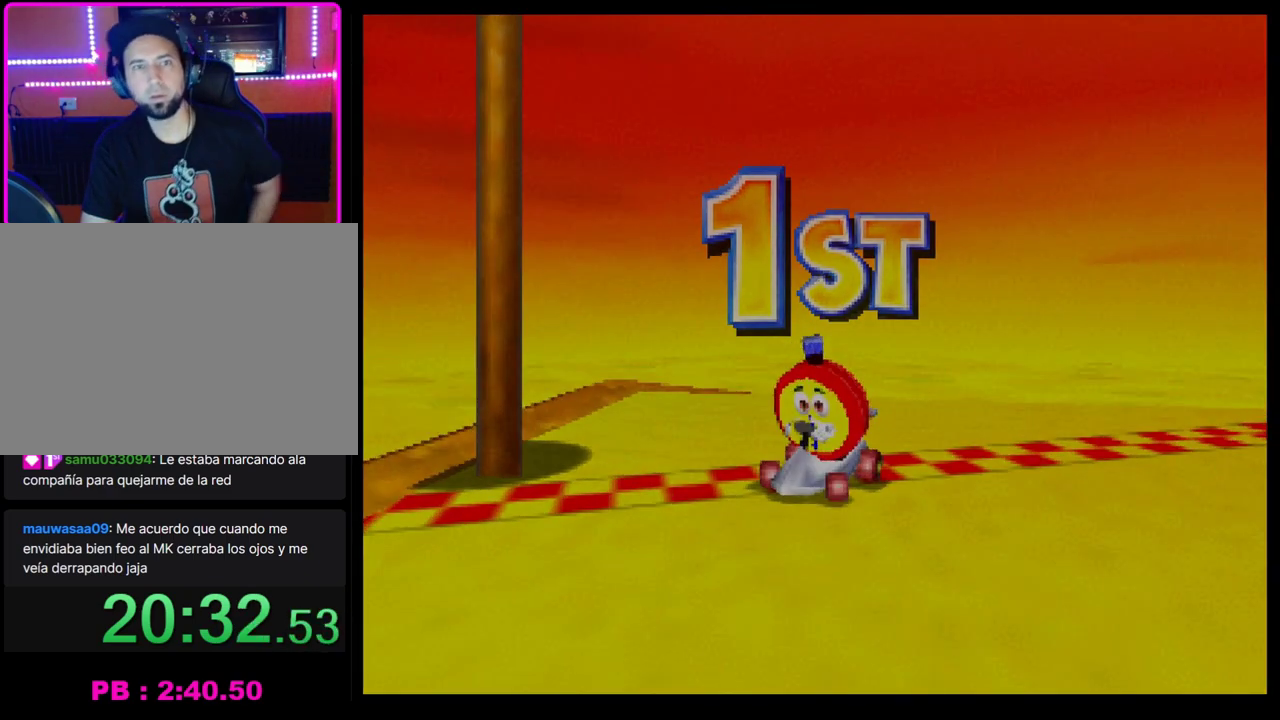
{"buttons": ["CROSS"], "left_stick": "center", "events": [[500, "CROSS", "down"]]}
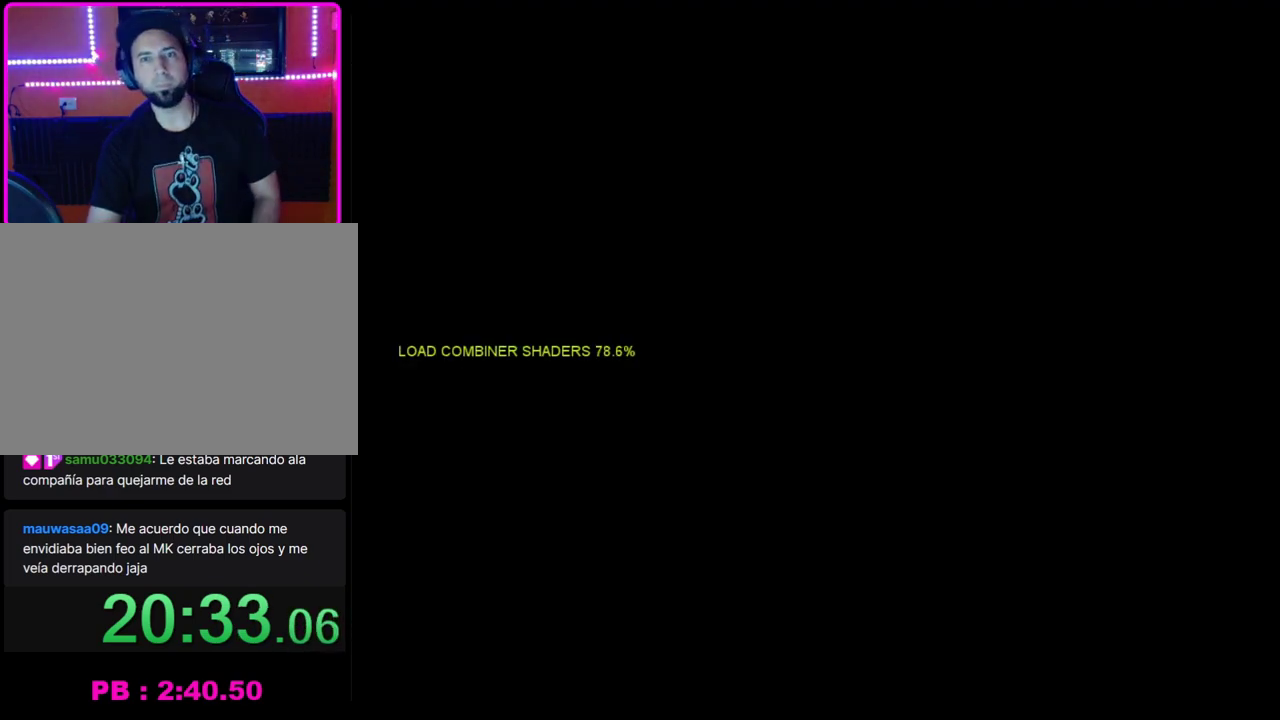
{"buttons": ["CROSS"], "left_stick": "center", "events": [[67, "CROSS", "up"], [167, "CROSS", "down"], [250, "CROSS", "up"], [317, "CROSS", "down"], [417, "CROSS", "up"], [467, "CROSS", "down"]]}
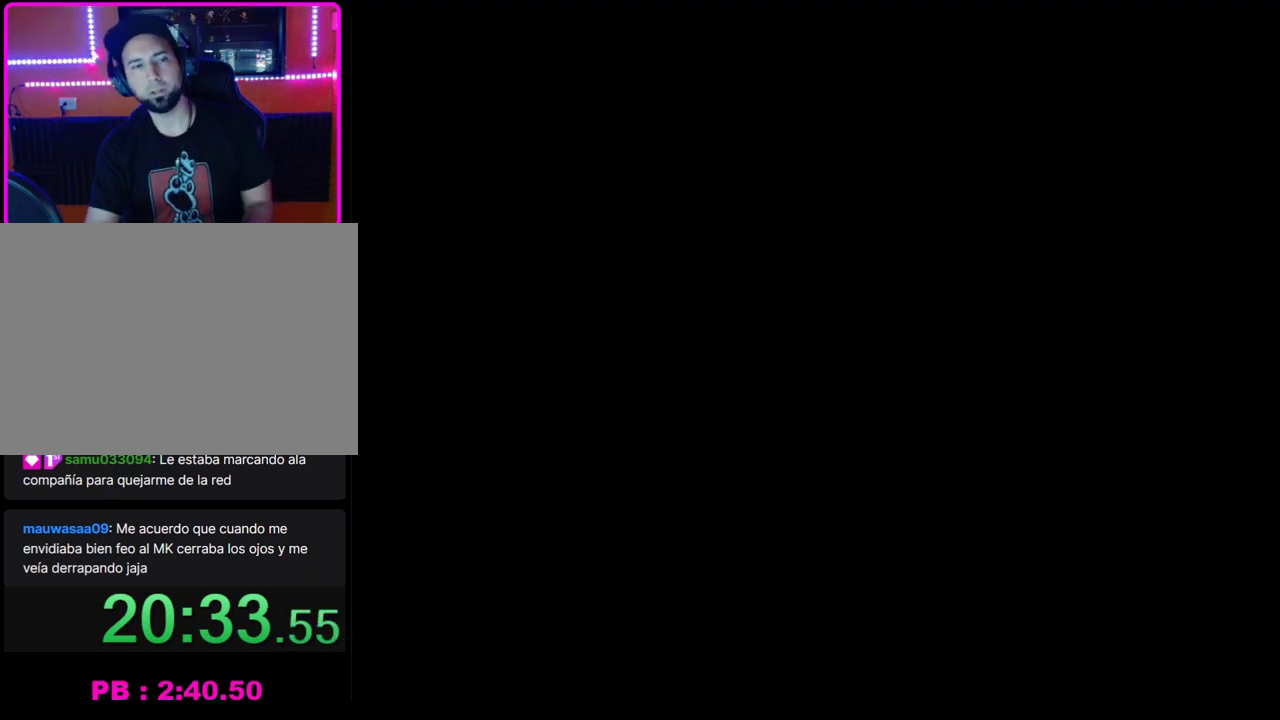
{"buttons": ["CROSS"], "left_stick": "center", "events": [[67, "CROSS", "up"], [133, "CROSS", "down"], [217, "CROSS", "up"], [367, "CROSS", "down"], [417, "CROSS", "up"], [500, "CROSS", "down"]]}
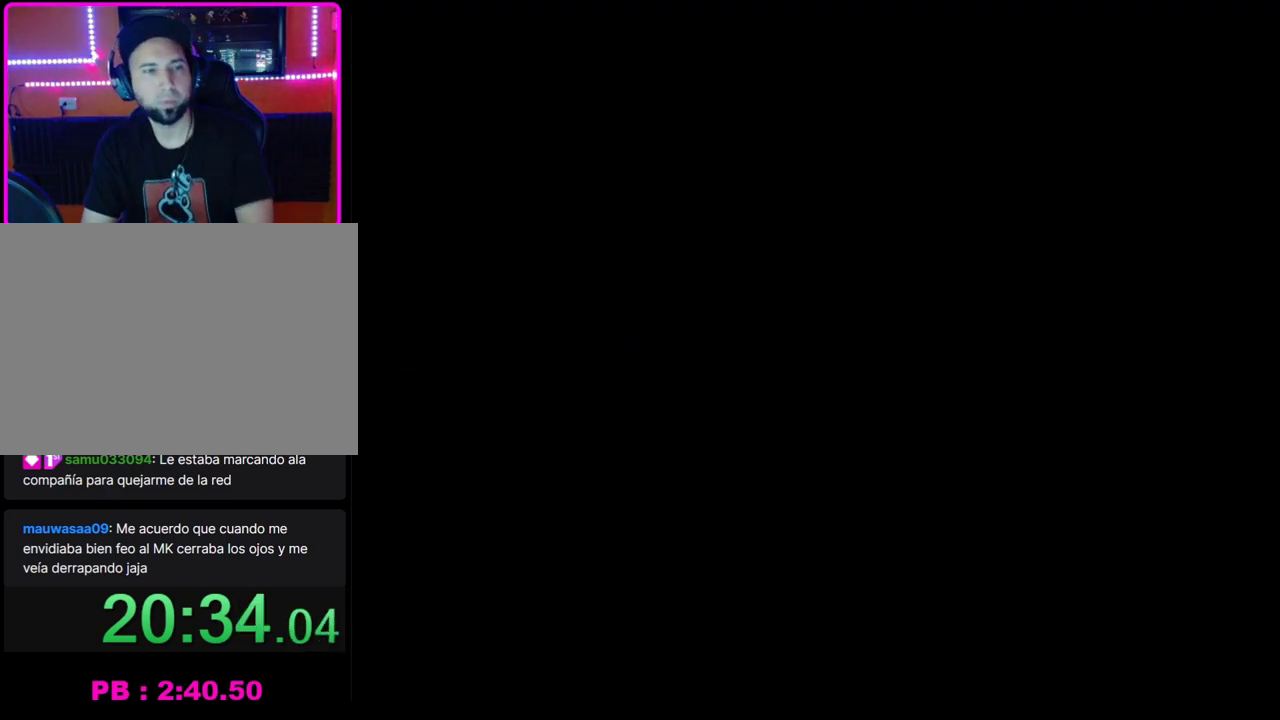
{"buttons": ["CROSS"], "left_stick": "center", "events": [[50, "CROSS", "up"], [150, "CROSS", "down"], [200, "CROSS", "up"], [300, "CROSS", "down"], [367, "CROSS", "up"], [450, "CROSS", "down"]]}
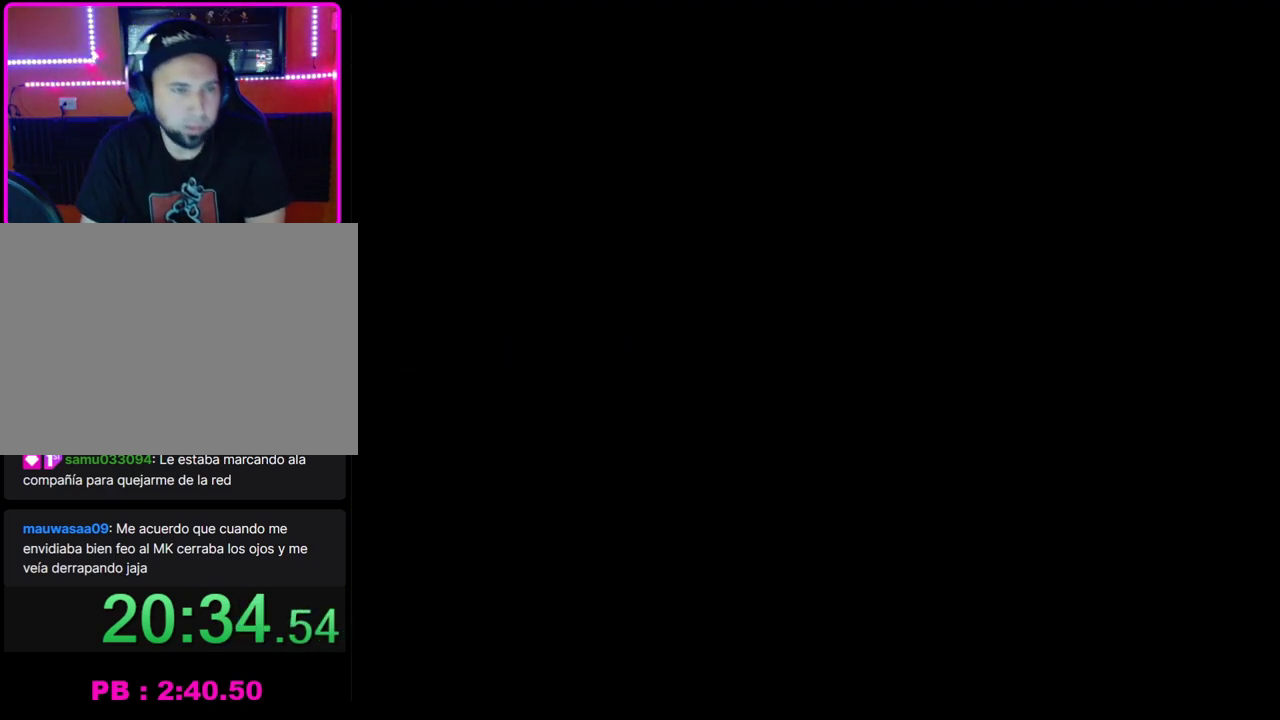
{"buttons": [], "left_stick": "center", "events": [[17, "CROSS", "up"], [83, "CROSS", "down"], [167, "CROSS", "up"], [250, "CROSS", "down"], [317, "CROSS", "up"], [400, "CROSS", "down"], [483, "CROSS", "up"]]}